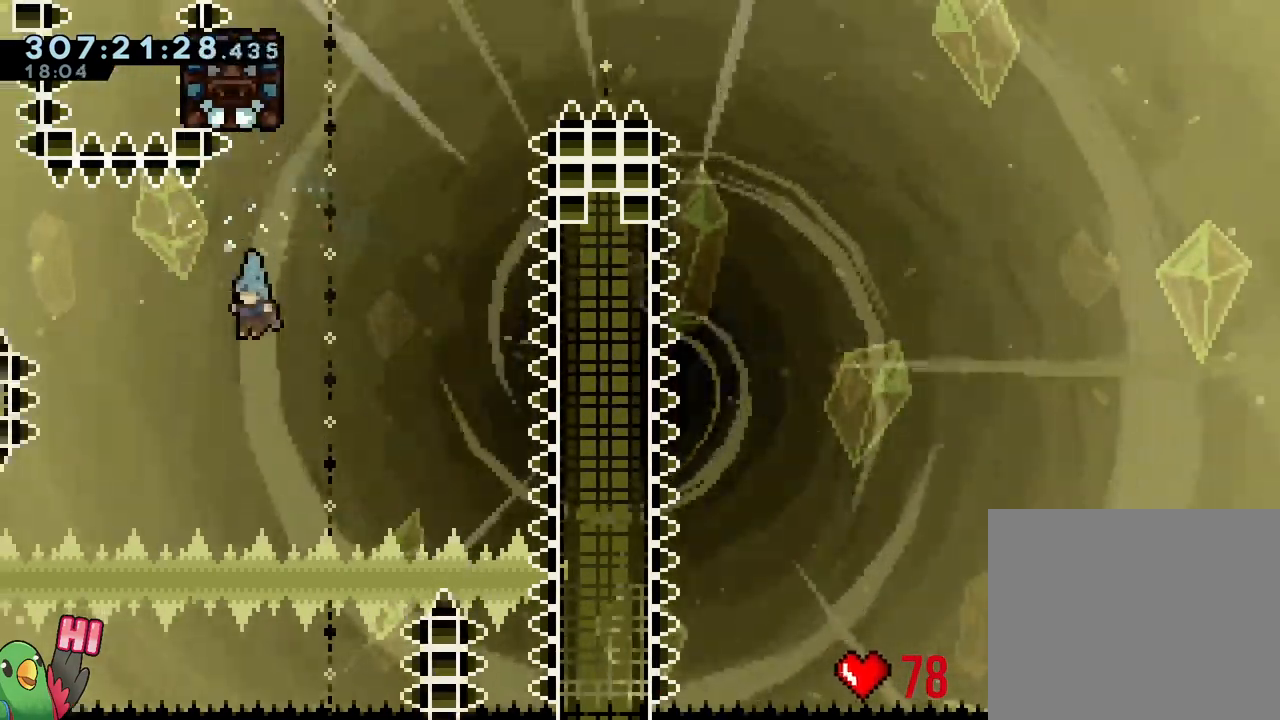
Gameplay with a controller (Nintendo layout); each line is a JSON object with the inputs held at the frame after it. "events" lists button and stick changes between this image and that frame as [ms after this image, input, new state], when the widget could be followed in between. Not read: DPAD_RIGHT HOME L2 L3 R2 R3 START.
{"buttons": [], "left_stick": "center", "right_stick": "center", "events": []}
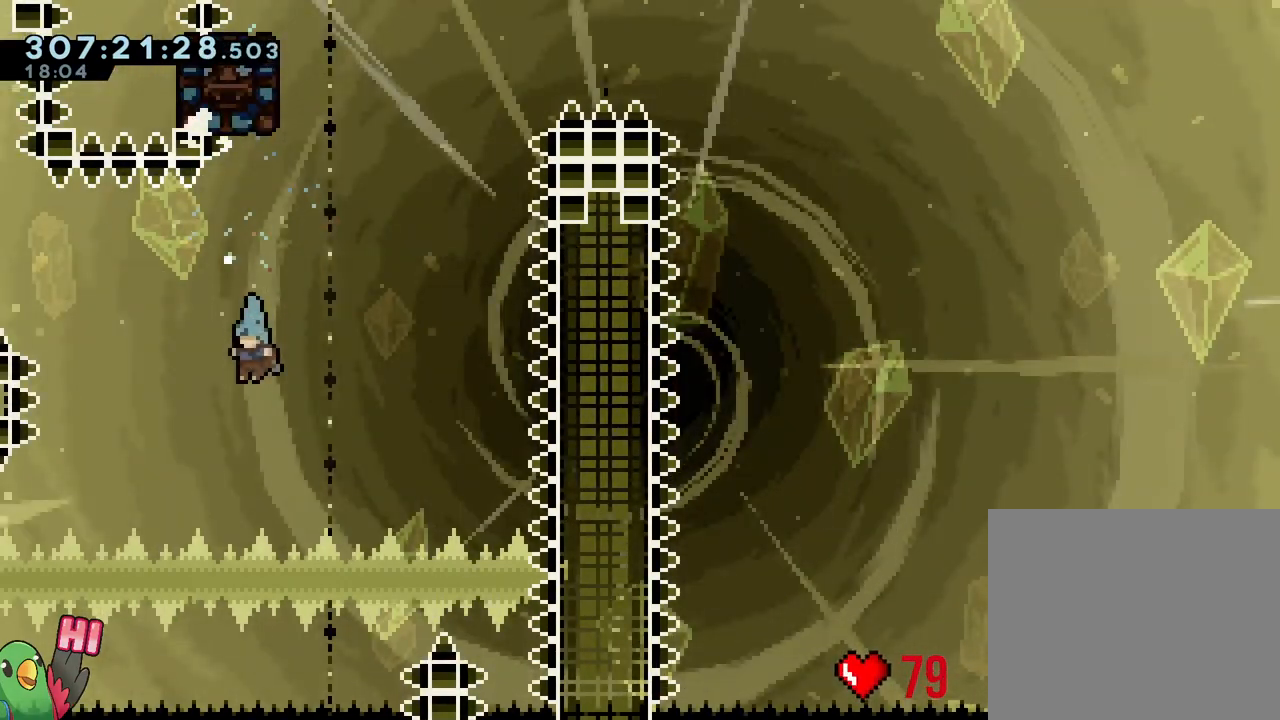
{"buttons": [], "left_stick": "center", "right_stick": "center", "events": []}
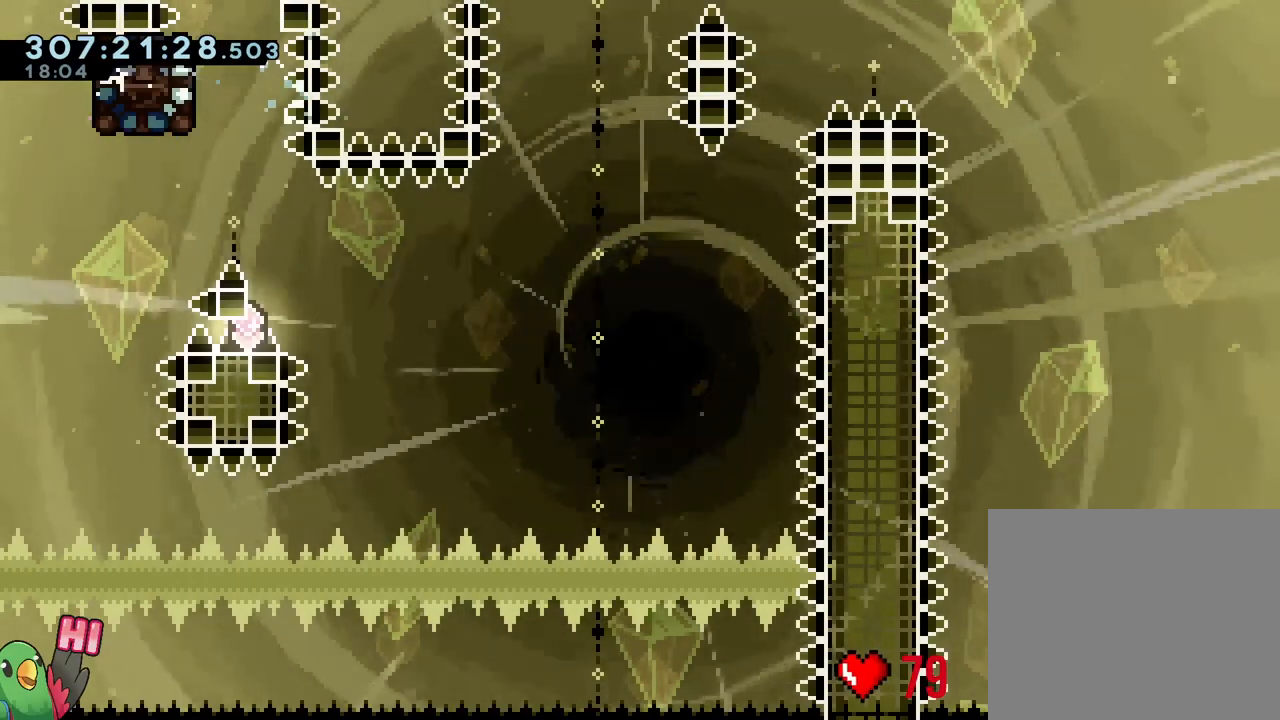
{"buttons": [], "left_stick": "center", "right_stick": "center"}
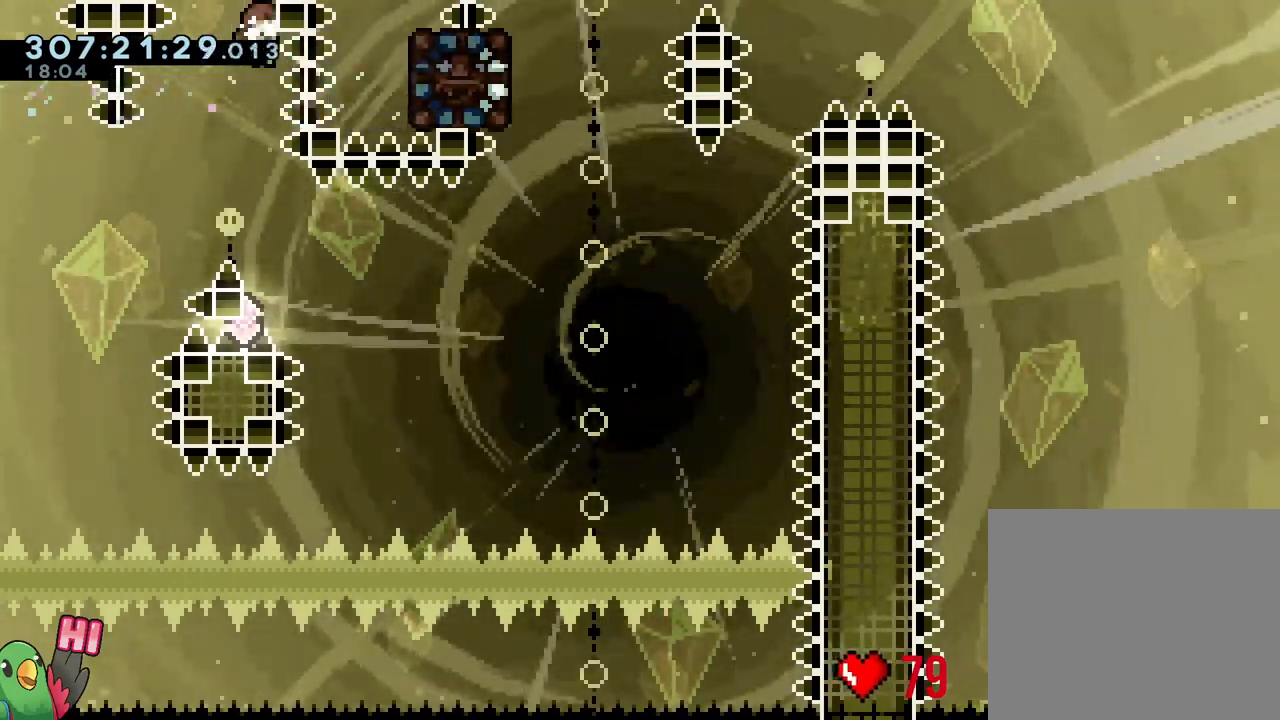
{"buttons": [], "left_stick": "right", "right_stick": "center", "events": [[367, "B", "down"], [383, "left_stick", "right"], [500, "B", "up"]]}
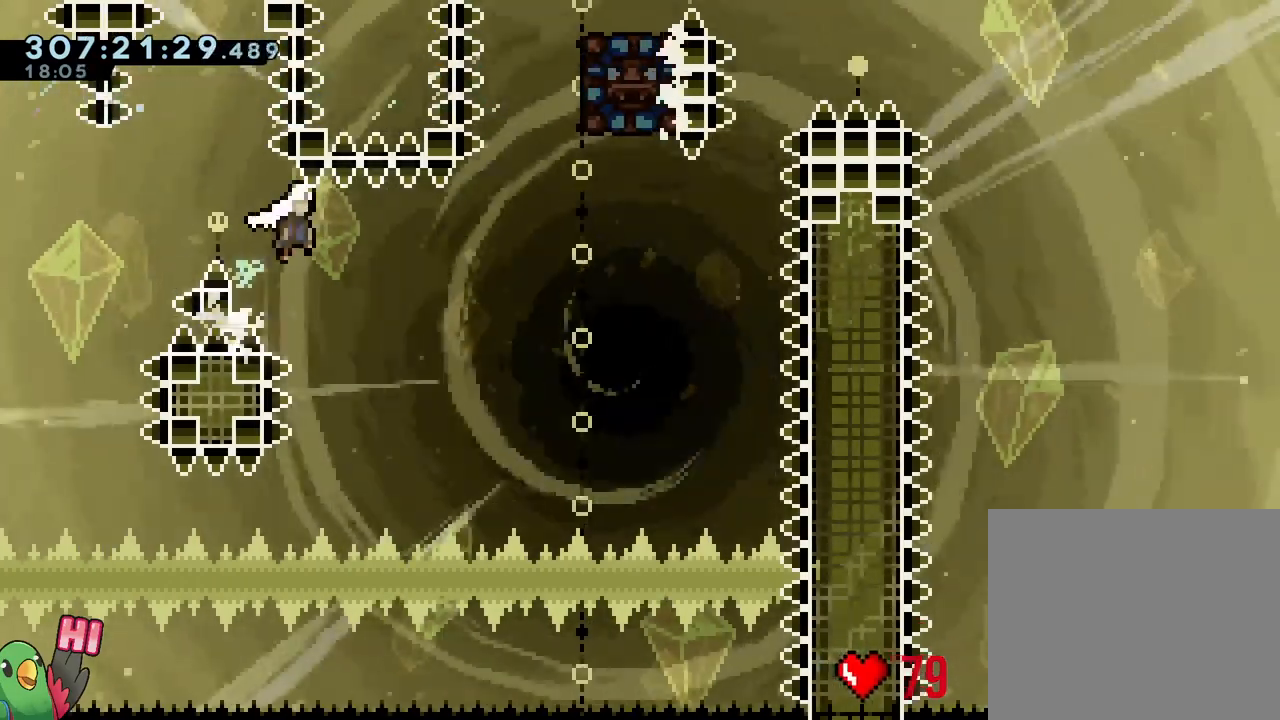
{"buttons": [], "left_stick": "right", "right_stick": "center", "events": [[217, "Y", "down"], [400, "Y", "up"]]}
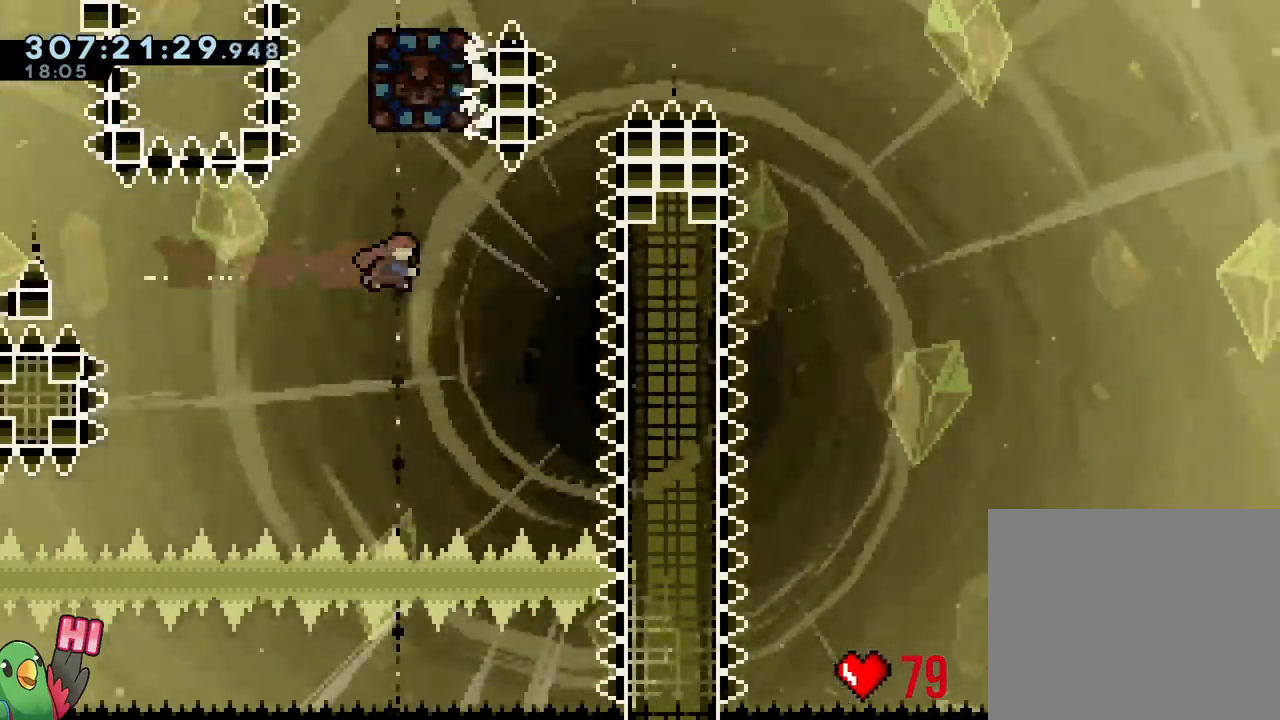
{"buttons": [], "left_stick": "right", "right_stick": "center", "events": [[117, "Y", "down"], [117, "left_stick", "up"], [283, "Y", "up"], [317, "R1", "down"], [317, "left_stick", "right"], [450, "R1", "up"]]}
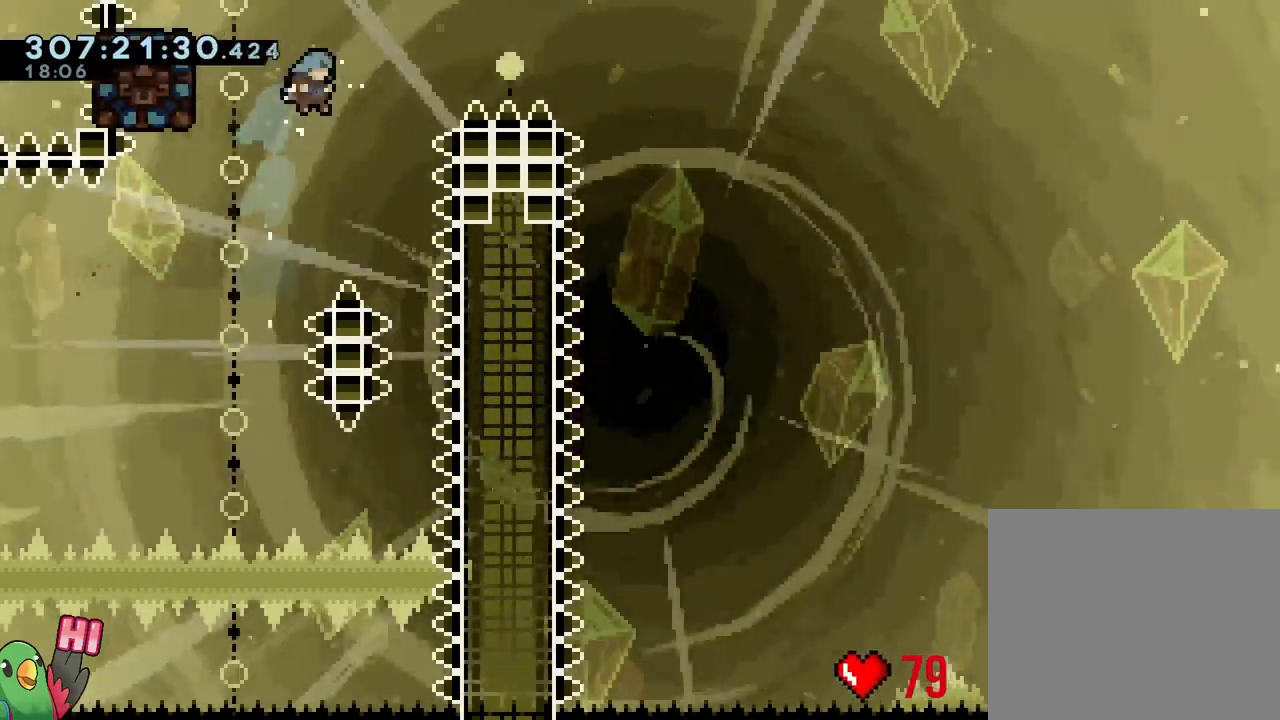
{"buttons": [], "left_stick": "center", "right_stick": "center", "events": [[67, "left_stick", "center"]]}
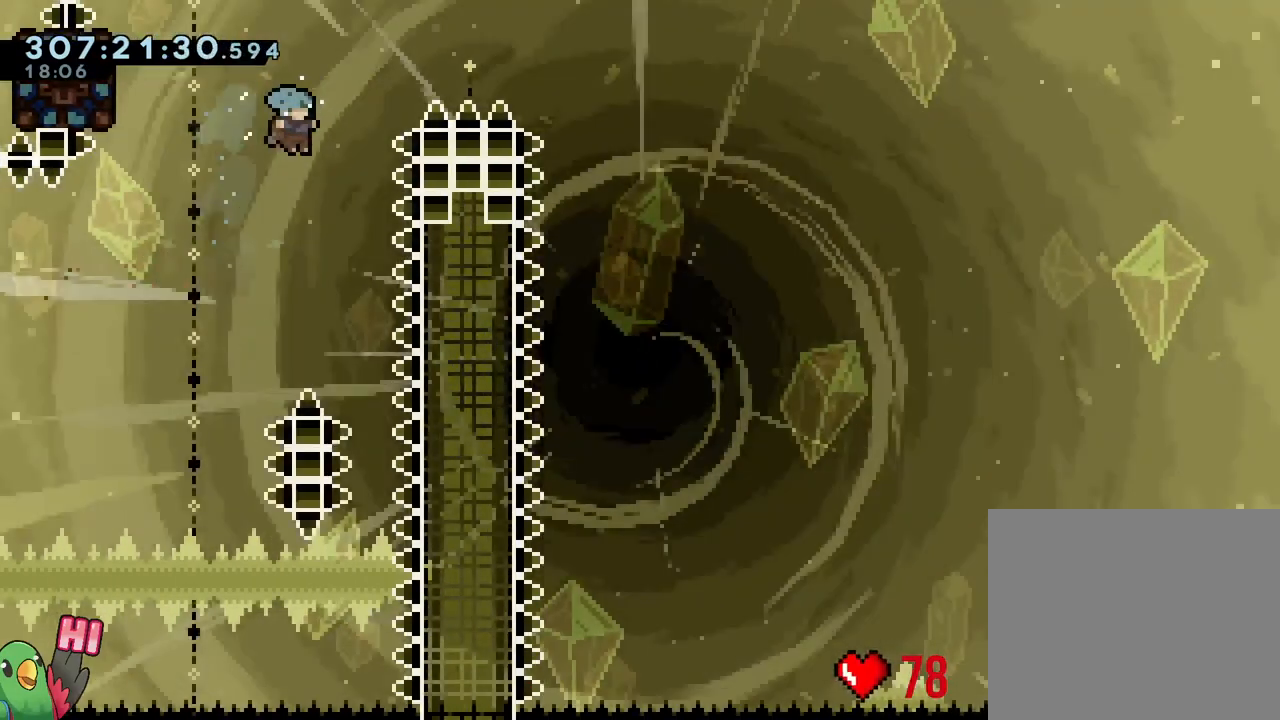
{"buttons": [], "left_stick": "center", "right_stick": "center", "events": []}
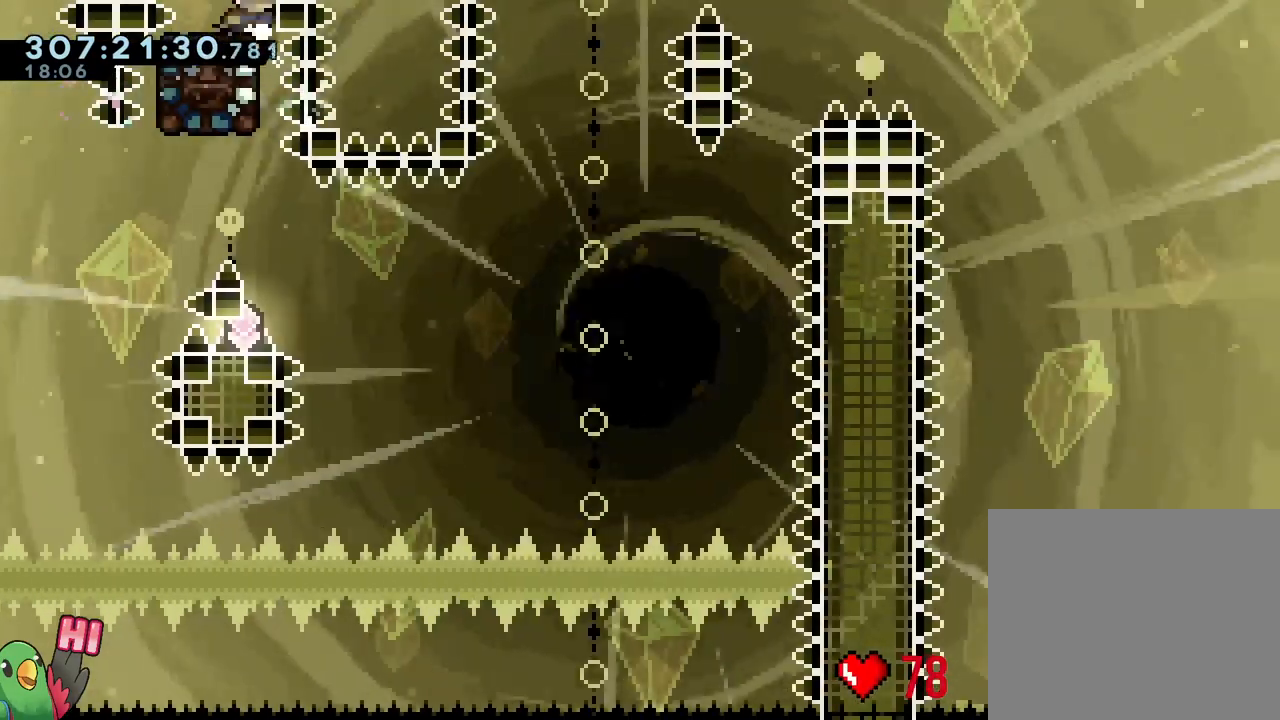
{"buttons": [], "left_stick": "center", "right_stick": "center"}
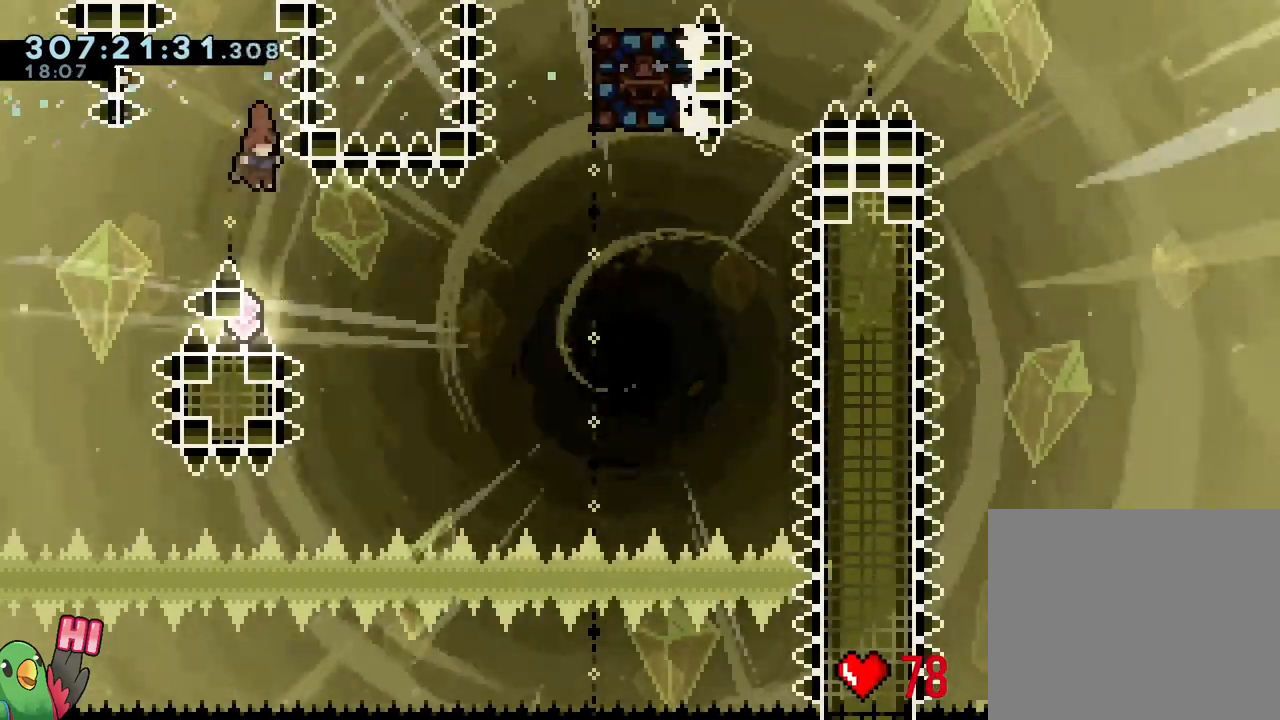
{"buttons": ["B", "Y"], "left_stick": "down-right", "right_stick": "center", "events": [[200, "left_stick", "down-right"], [233, "B", "down"], [417, "Y", "down"]]}
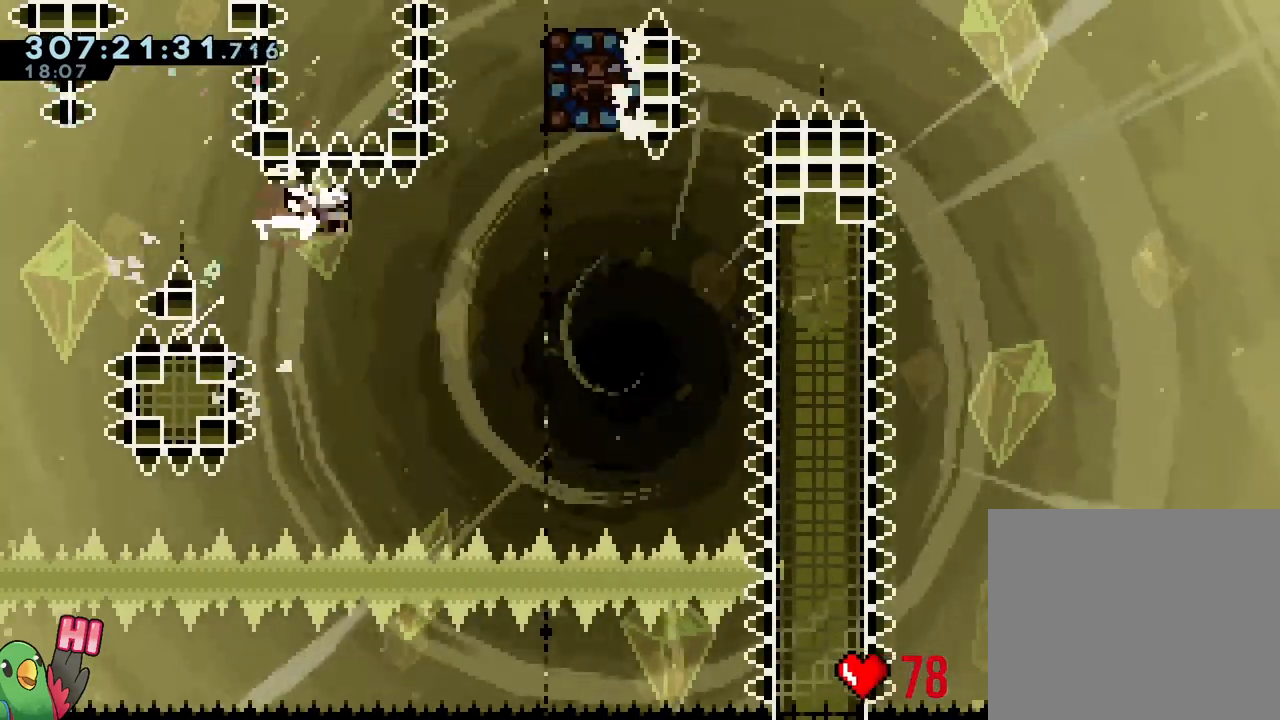
{"buttons": ["B", "Y"], "left_stick": "up", "right_stick": "center", "events": [[100, "Y", "up"], [283, "left_stick", "up-right"], [333, "left_stick", "up"], [417, "Y", "down"]]}
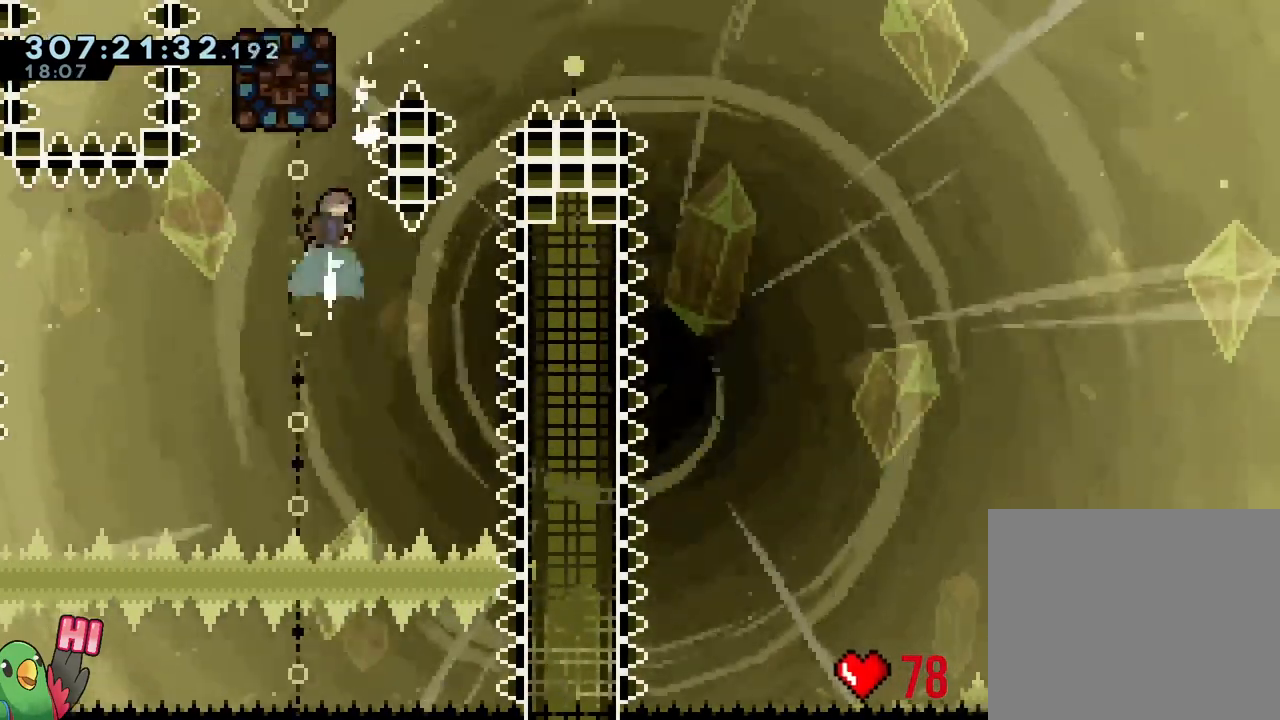
{"buttons": ["B", "R1"], "left_stick": "left", "right_stick": "center", "events": [[50, "Y", "up"], [133, "left_stick", "up-left"], [217, "B", "up"], [217, "R1", "down"], [300, "left_stick", "left"], [367, "B", "down"]]}
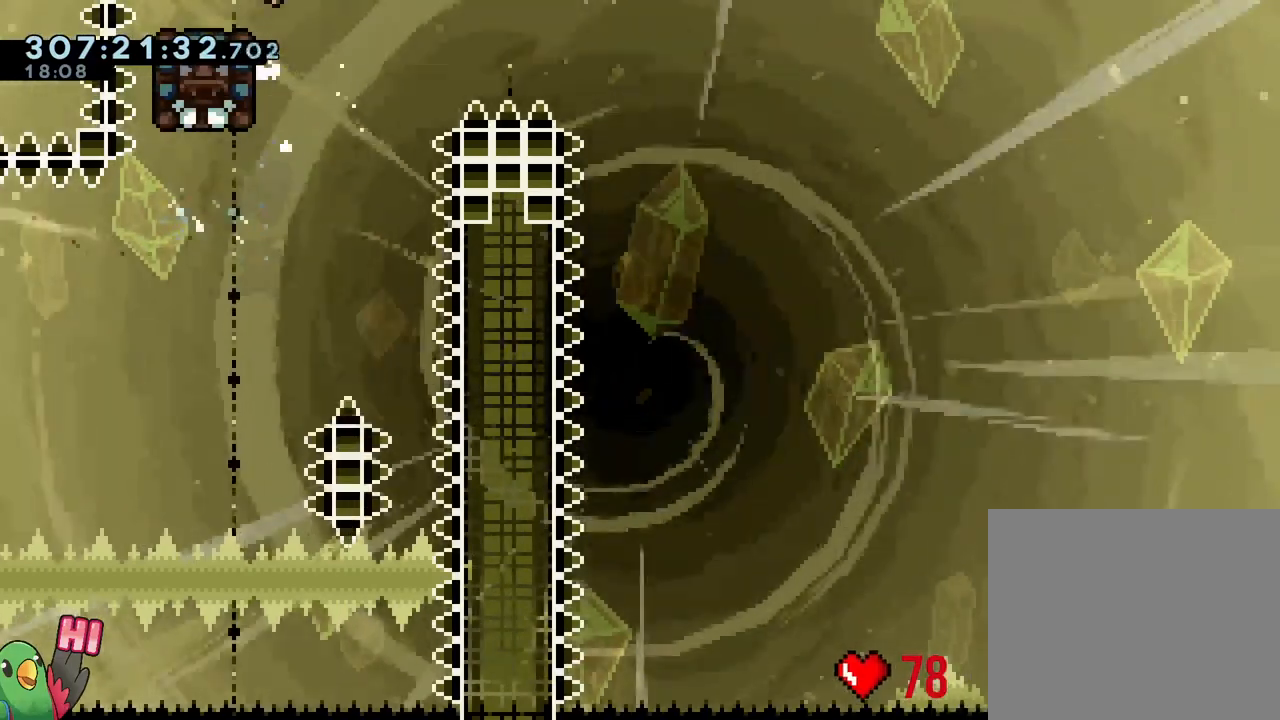
{"buttons": ["R1"], "left_stick": "down", "right_stick": "center", "events": [[67, "B", "up"], [117, "left_stick", "center"], [483, "left_stick", "down"]]}
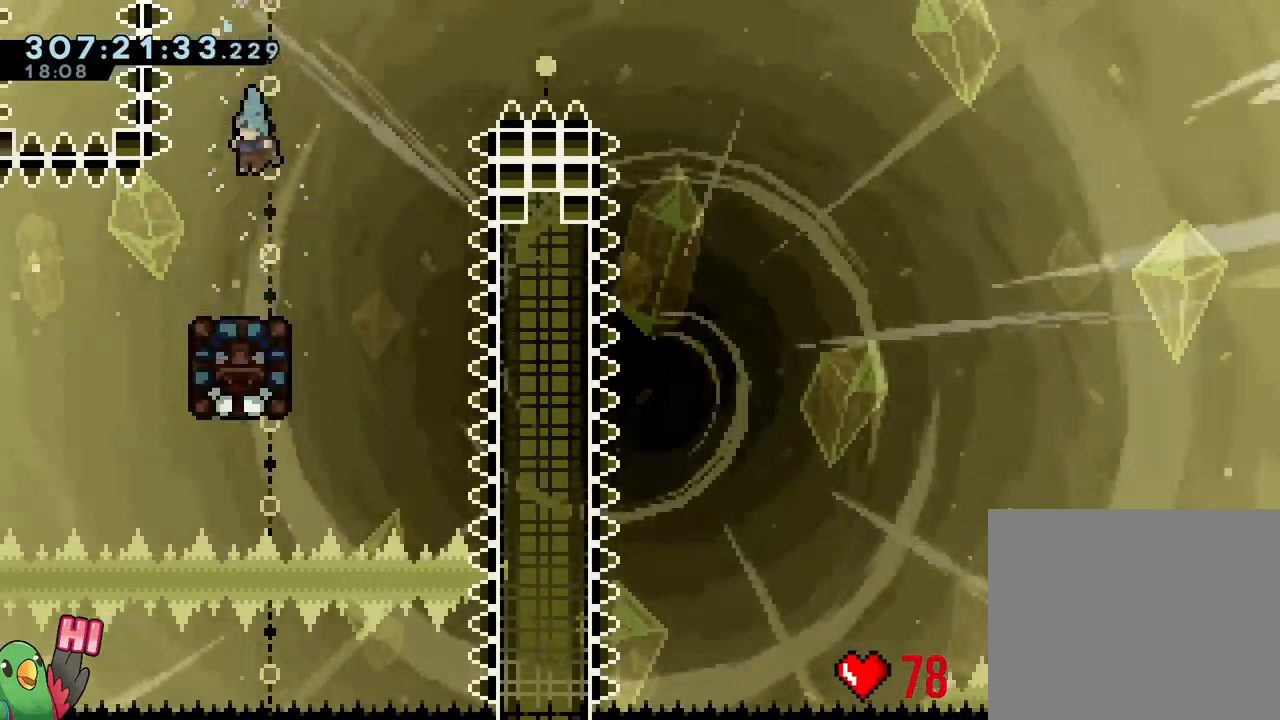
{"buttons": [], "left_stick": "down", "right_stick": "center", "events": [[167, "R1", "up"]]}
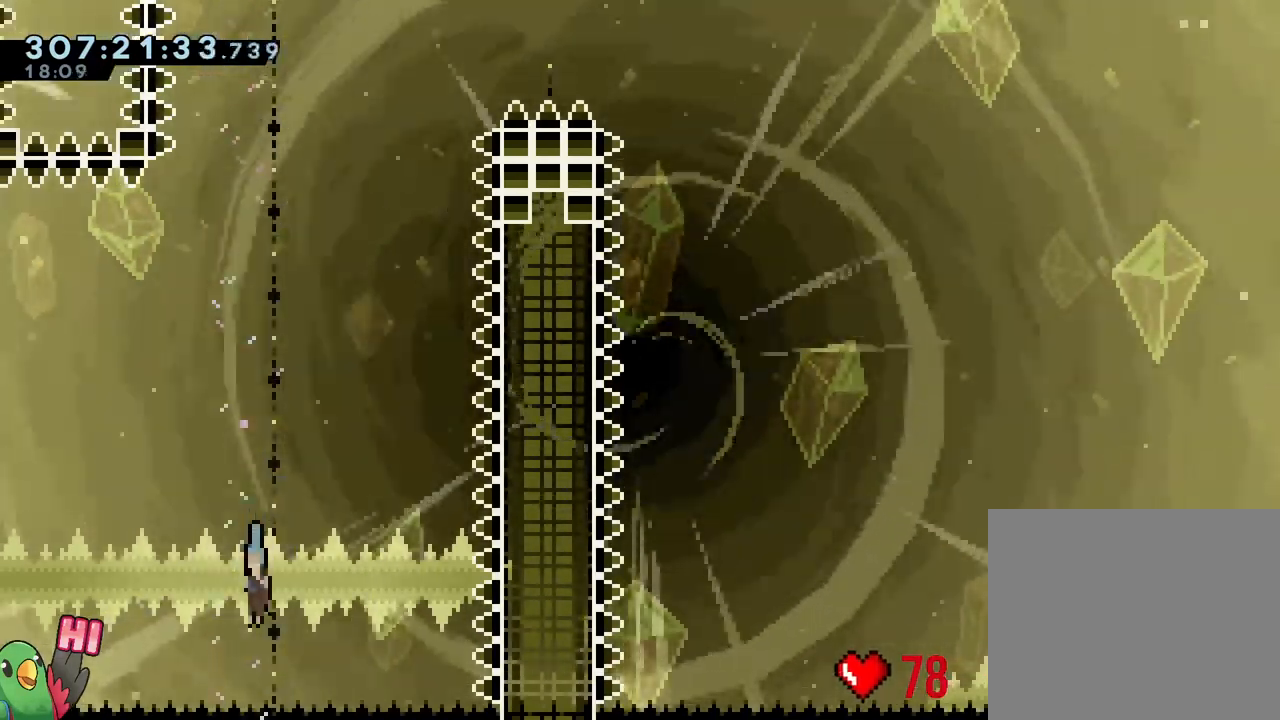
{"buttons": [], "left_stick": "center", "right_stick": "center", "events": [[167, "Y", "down"], [317, "Y", "up"], [500, "left_stick", "center"]]}
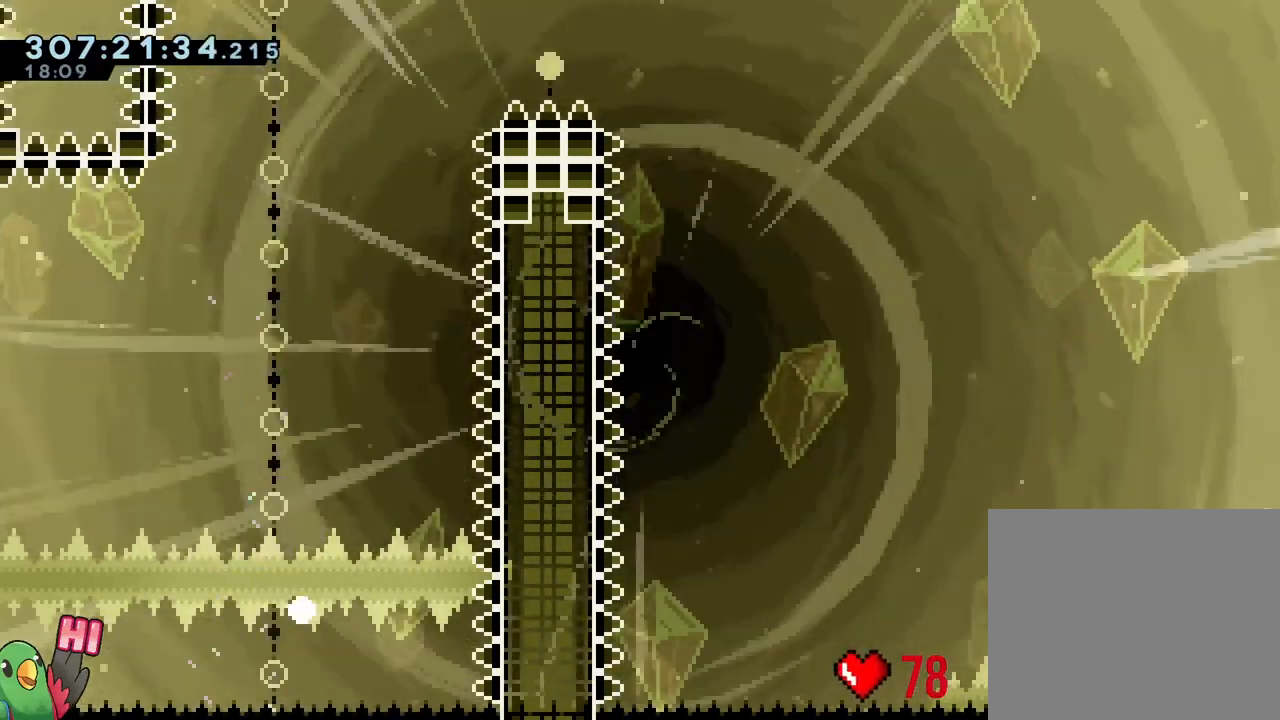
{"buttons": [], "left_stick": "center", "right_stick": "center", "events": []}
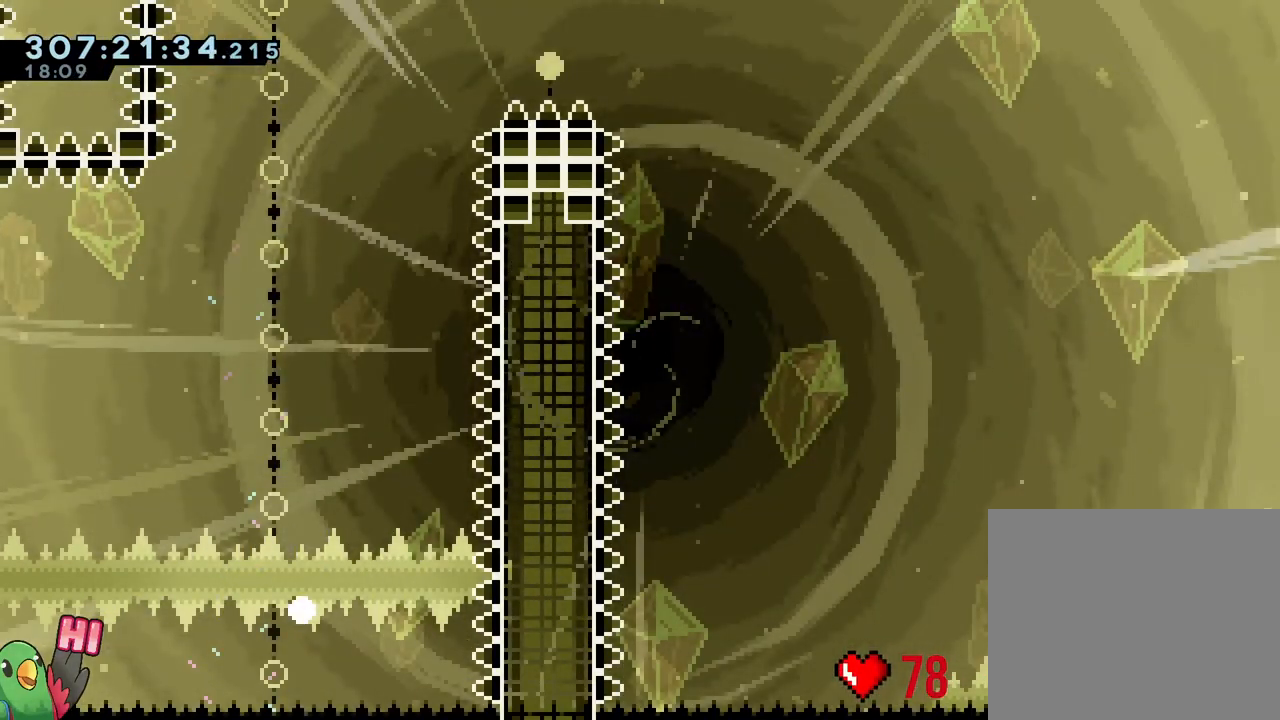
{"buttons": [], "left_stick": "center", "right_stick": "center", "events": []}
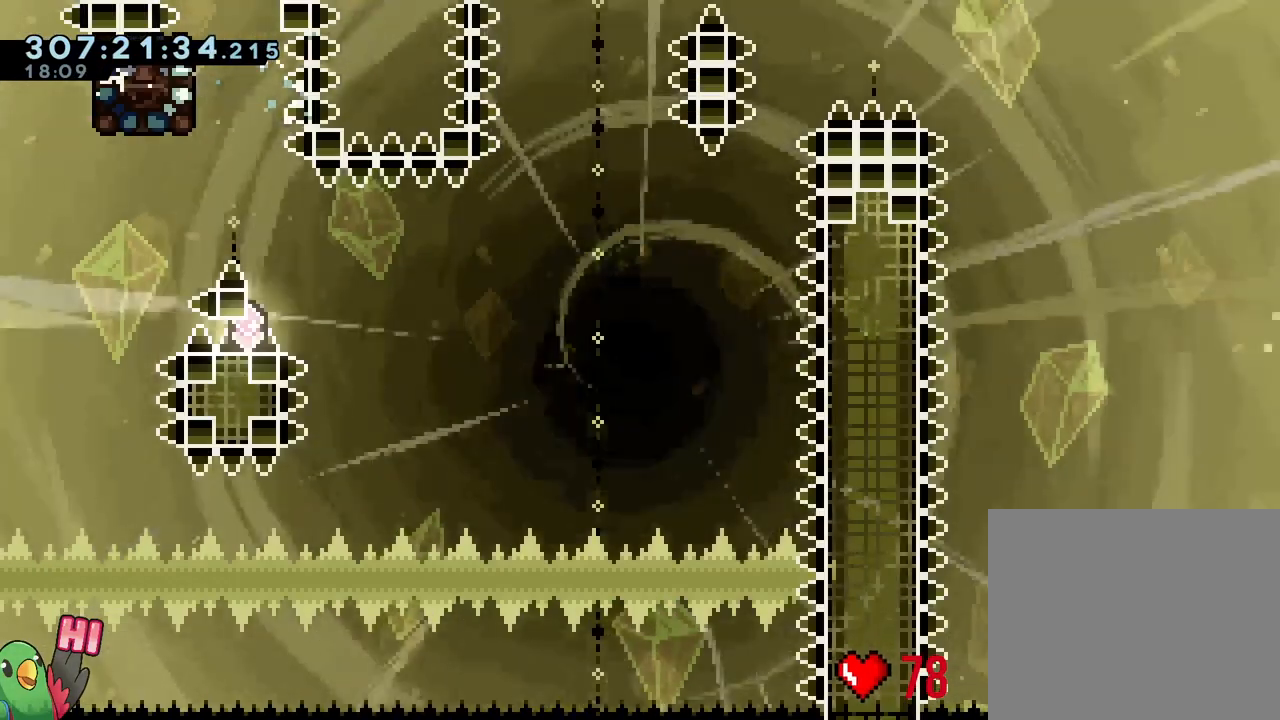
{"buttons": [], "left_stick": "center", "right_stick": "center", "events": []}
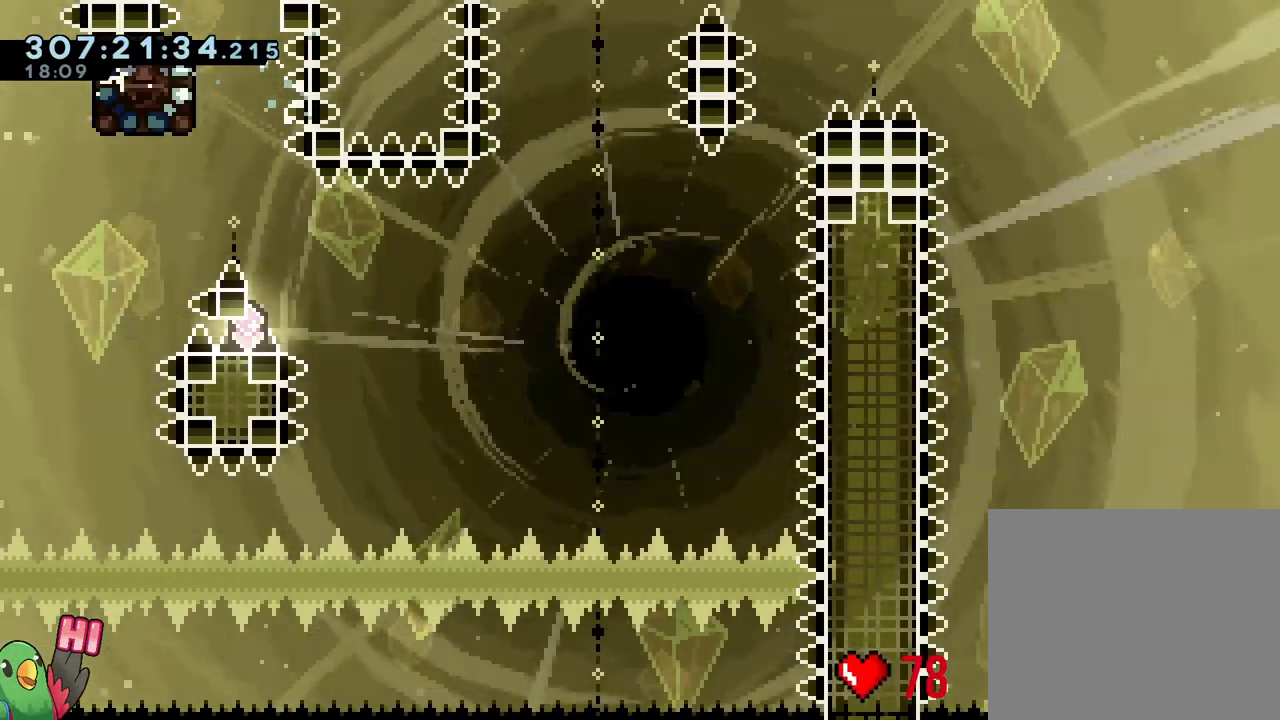
{"buttons": [], "left_stick": "center", "right_stick": "center", "events": []}
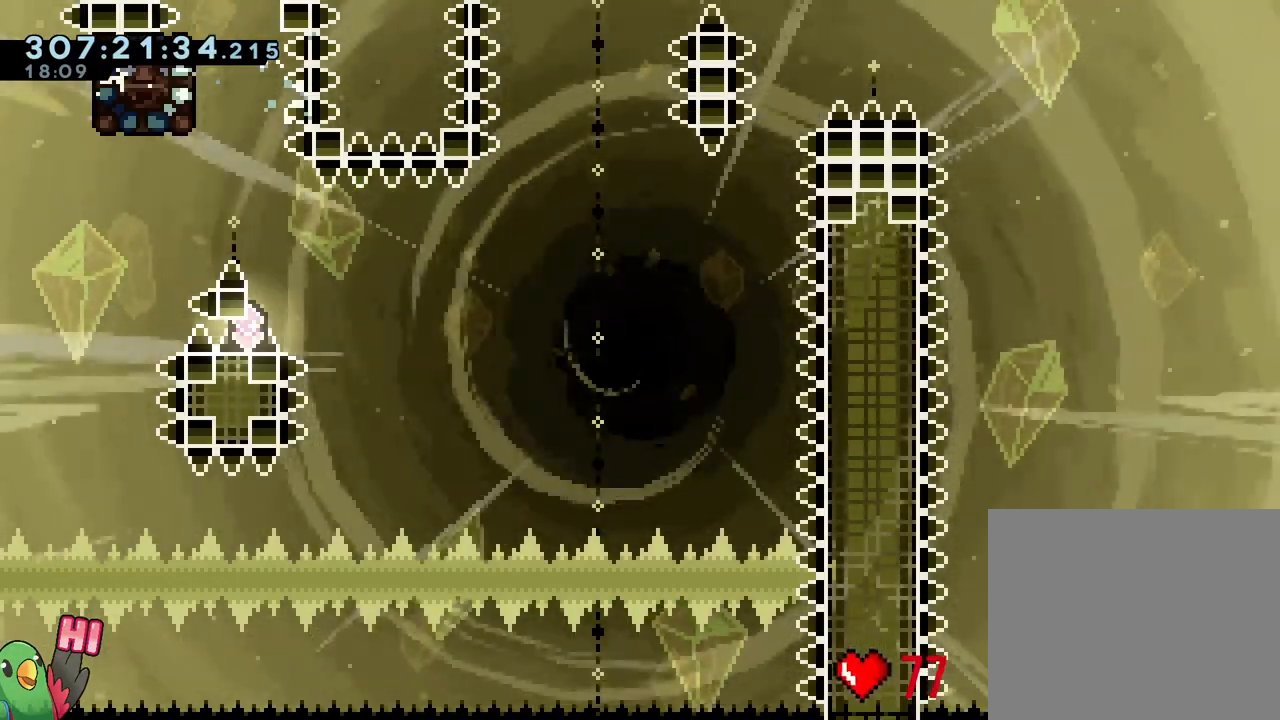
{"buttons": [], "left_stick": "center", "right_stick": "center", "events": []}
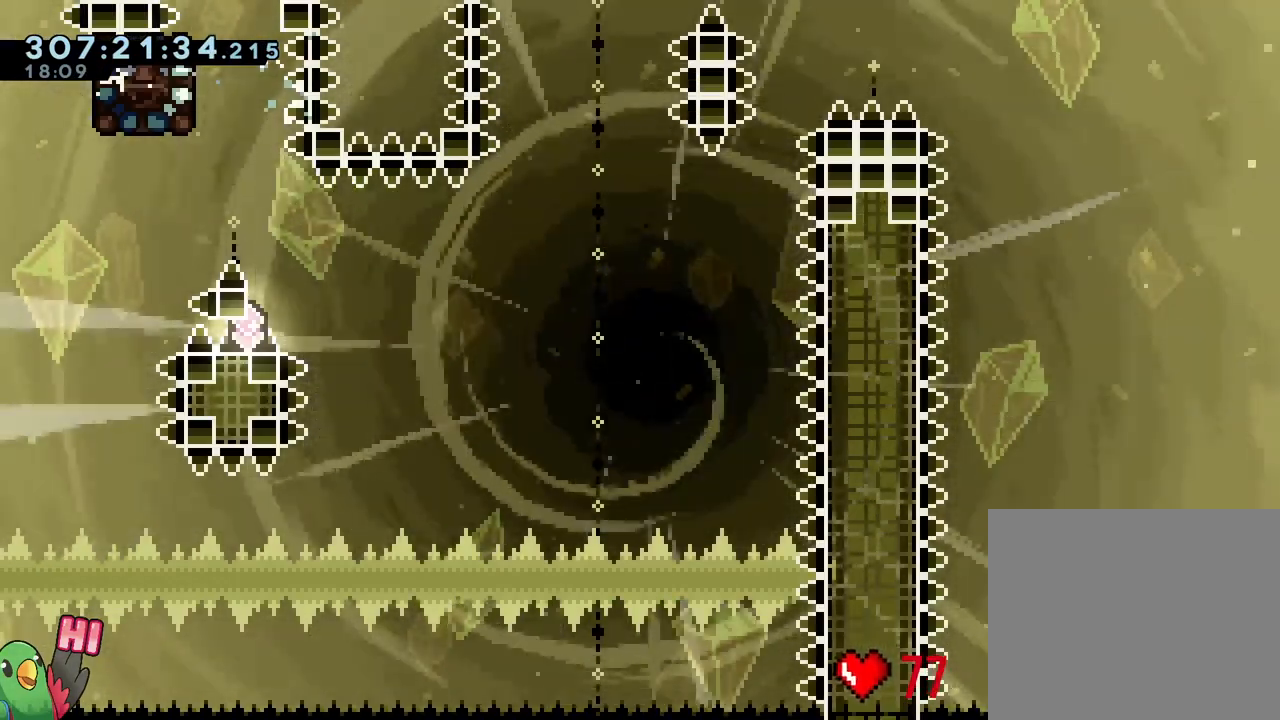
{"buttons": [], "left_stick": "center", "right_stick": "center", "events": []}
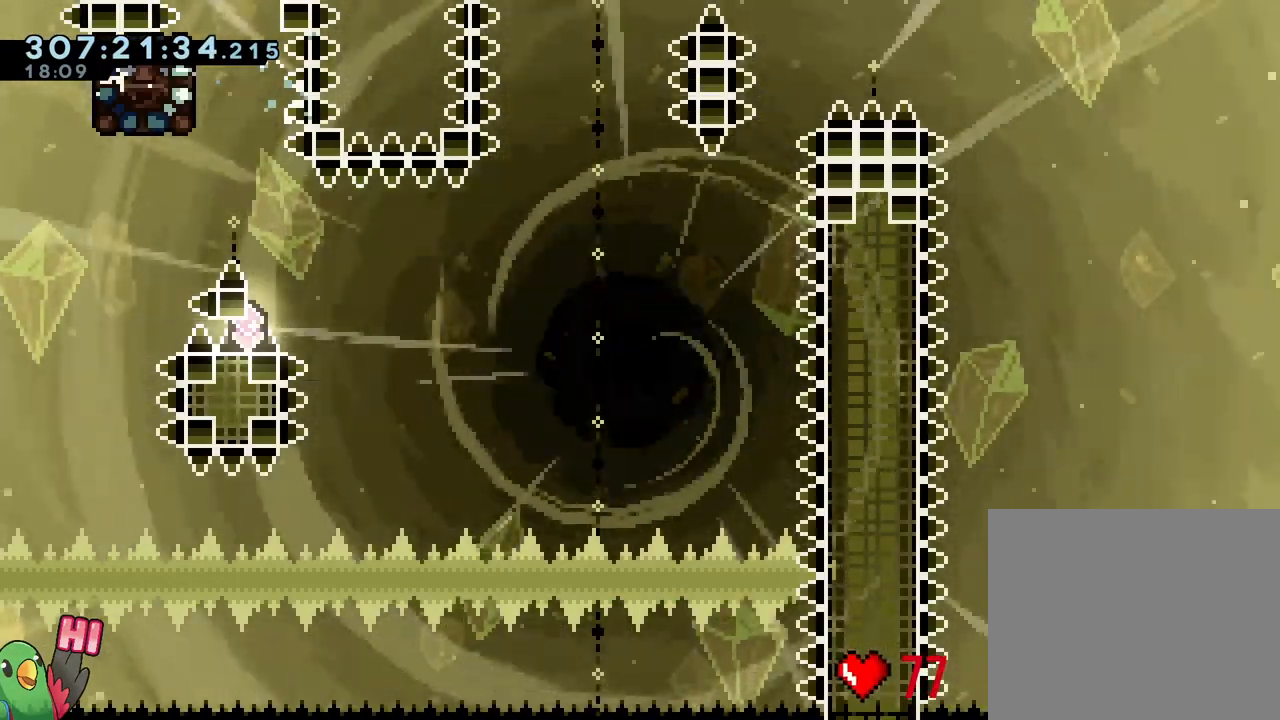
{"buttons": [], "left_stick": "center", "right_stick": "center", "events": []}
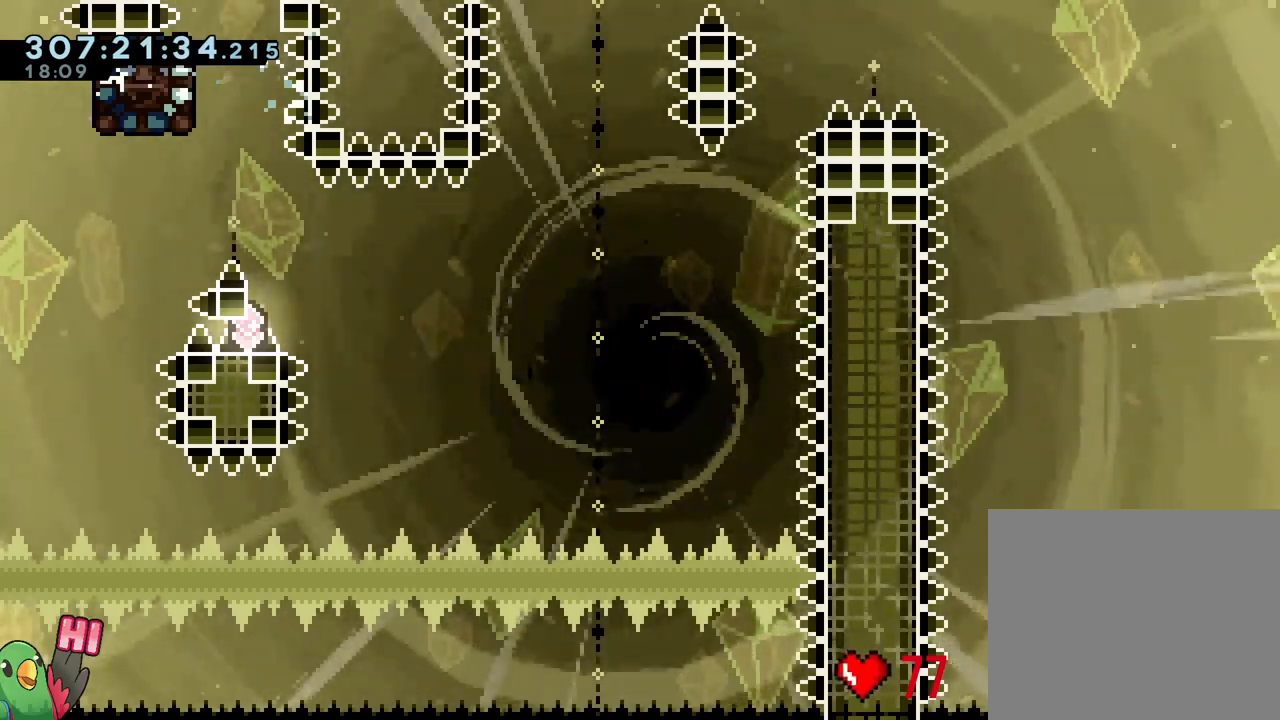
{"buttons": [], "left_stick": "center", "right_stick": "center", "events": []}
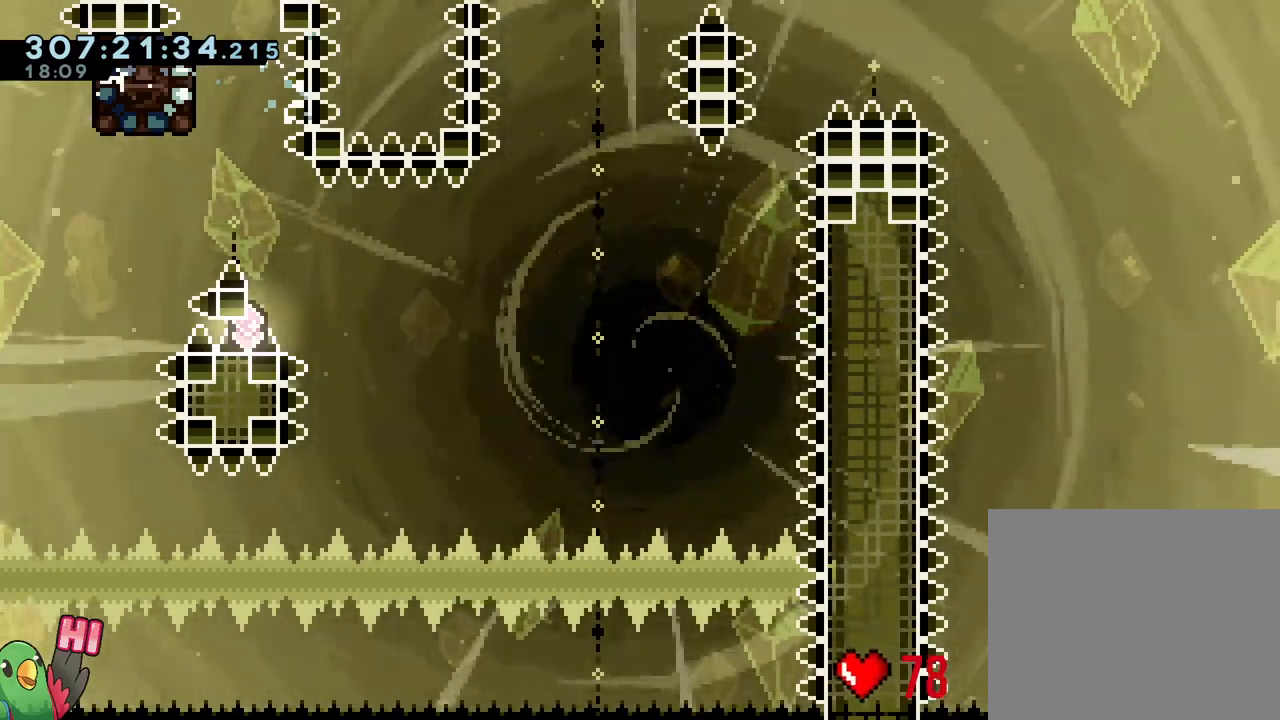
{"buttons": [], "left_stick": "center", "right_stick": "center", "events": []}
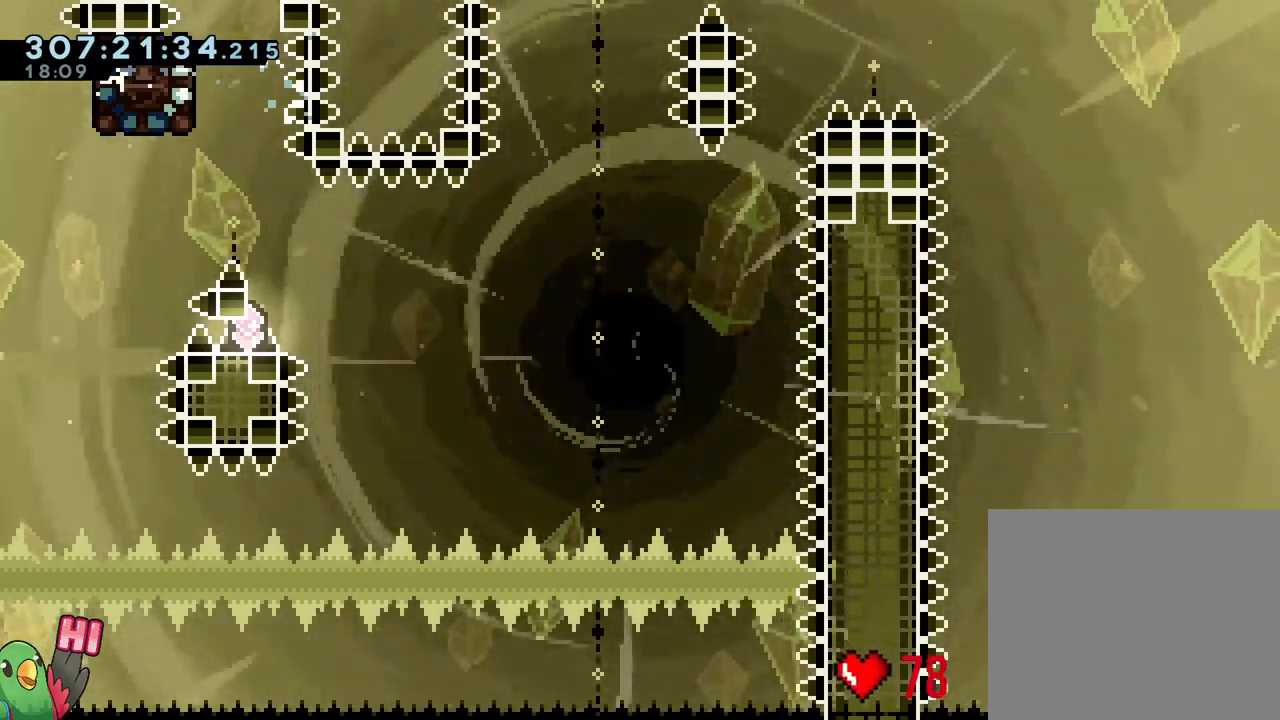
{"buttons": [], "left_stick": "center", "right_stick": "center", "events": []}
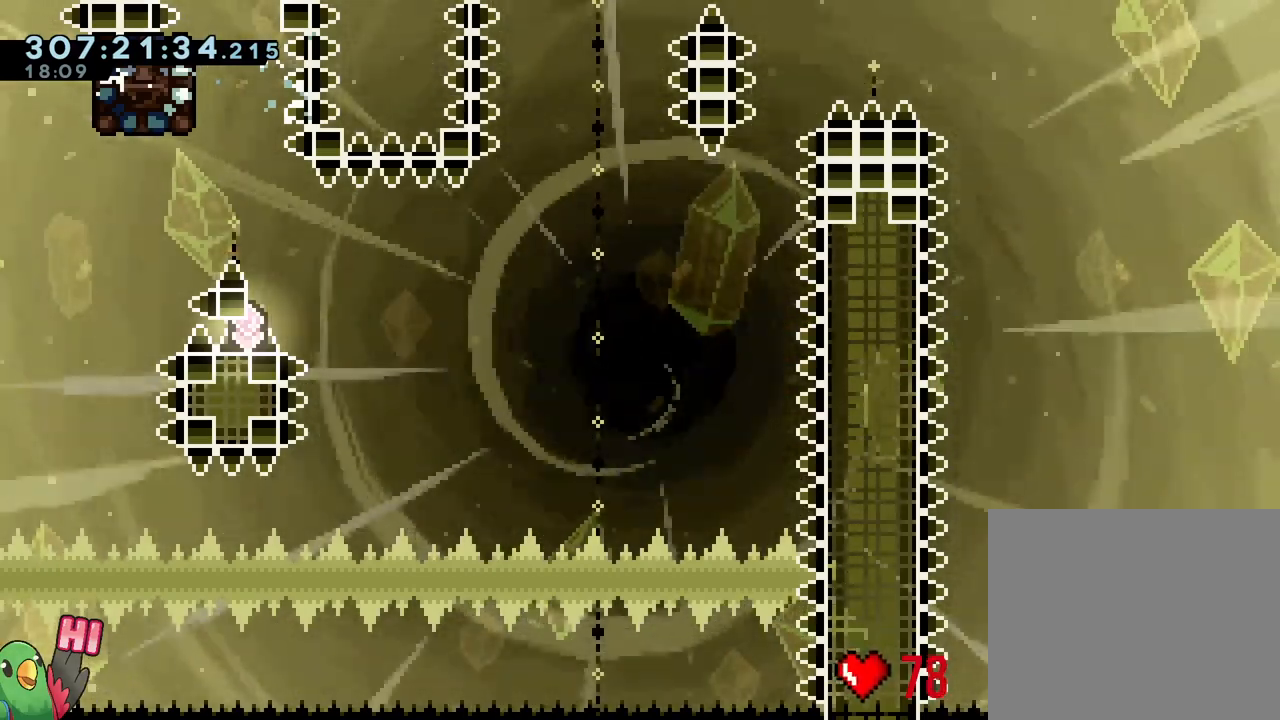
{"buttons": [], "left_stick": "center", "right_stick": "center", "events": [[33, "R1", "down"], [150, "R1", "up"]]}
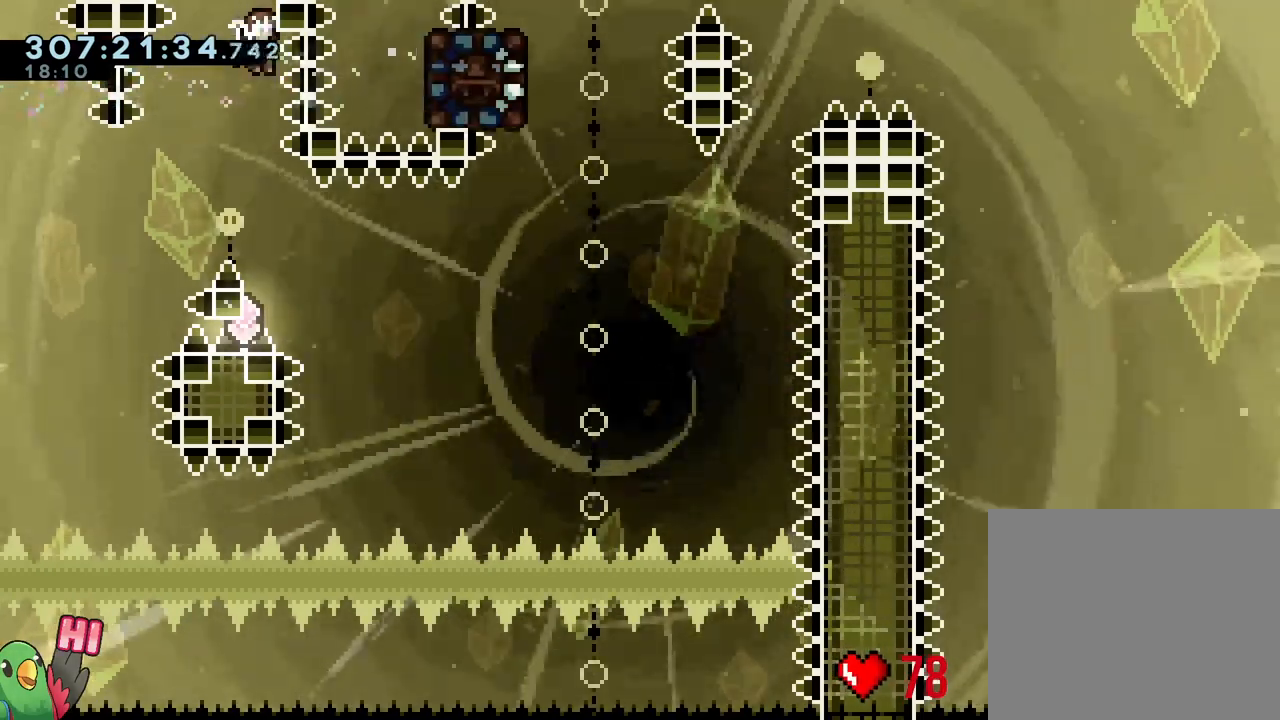
{"buttons": ["B"], "left_stick": "down-right", "right_stick": "center", "events": [[417, "B", "down"], [417, "left_stick", "down-right"]]}
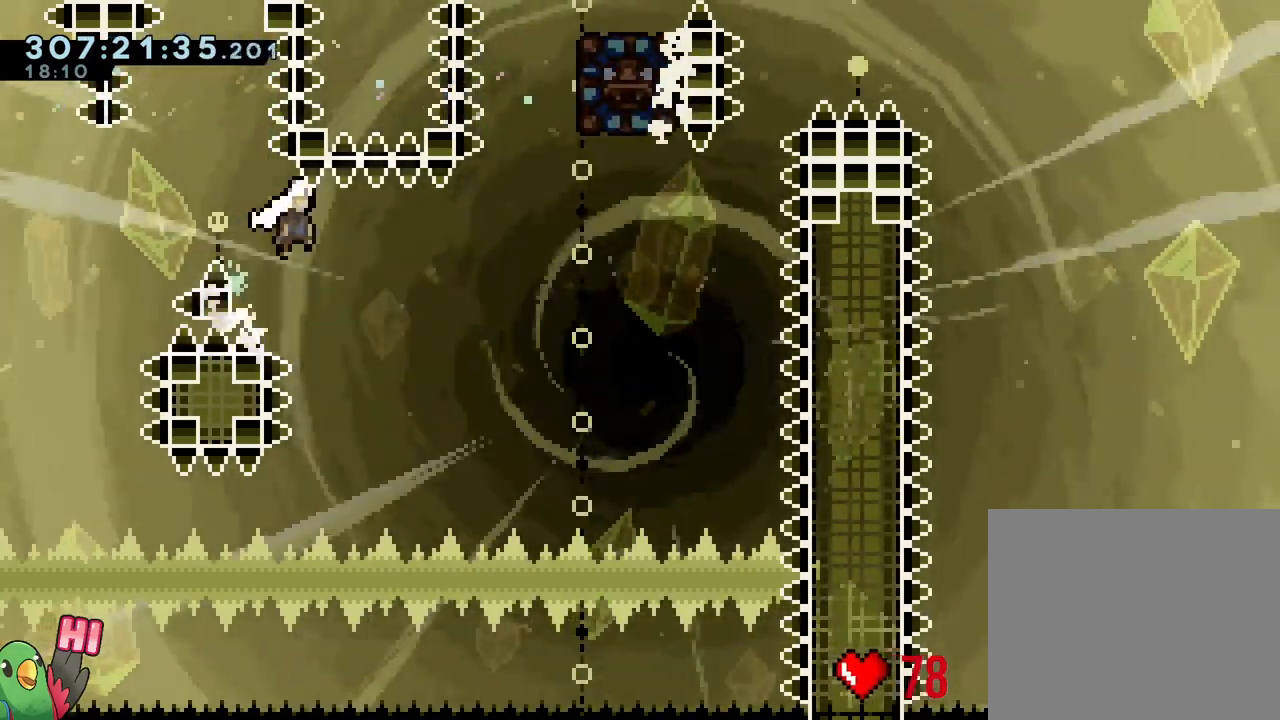
{"buttons": [], "left_stick": "right", "right_stick": "center", "events": [[17, "B", "up"], [233, "Y", "down"], [383, "Y", "up"], [417, "left_stick", "right"]]}
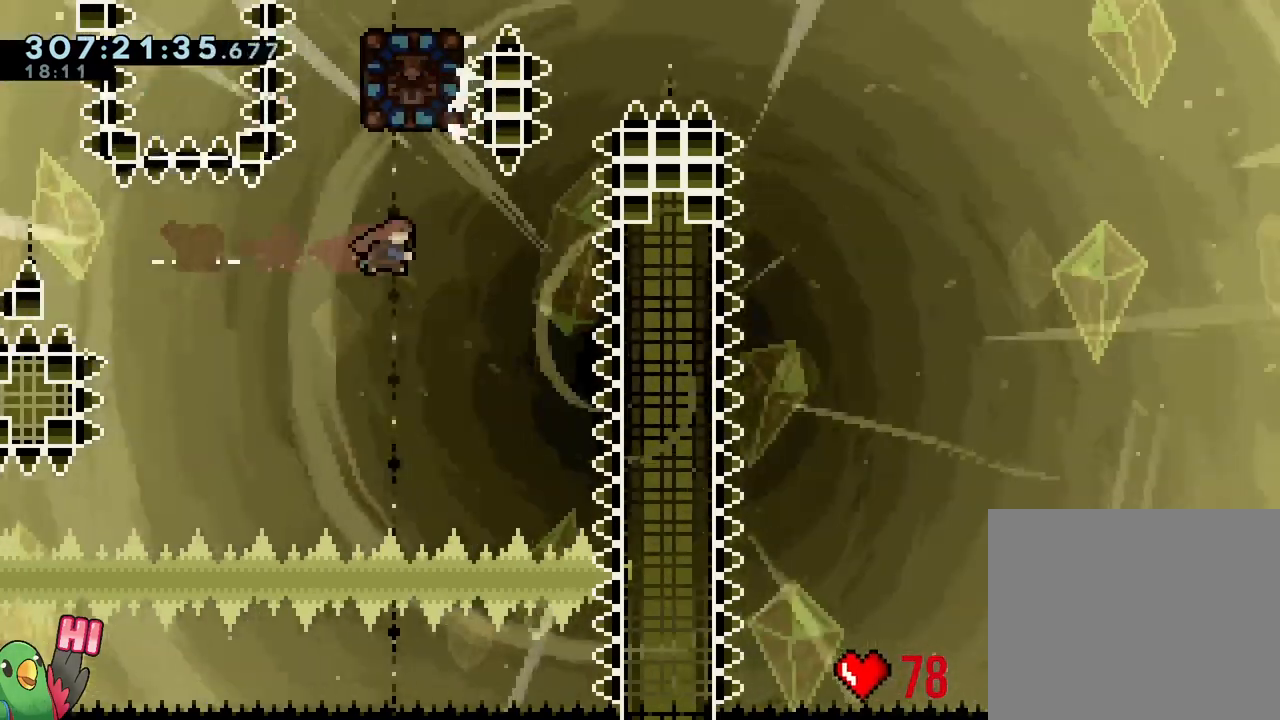
{"buttons": [], "left_stick": "right", "right_stick": "center", "events": [[67, "left_stick", "up"], [83, "Y", "down"], [250, "Y", "up"], [317, "left_stick", "right"]]}
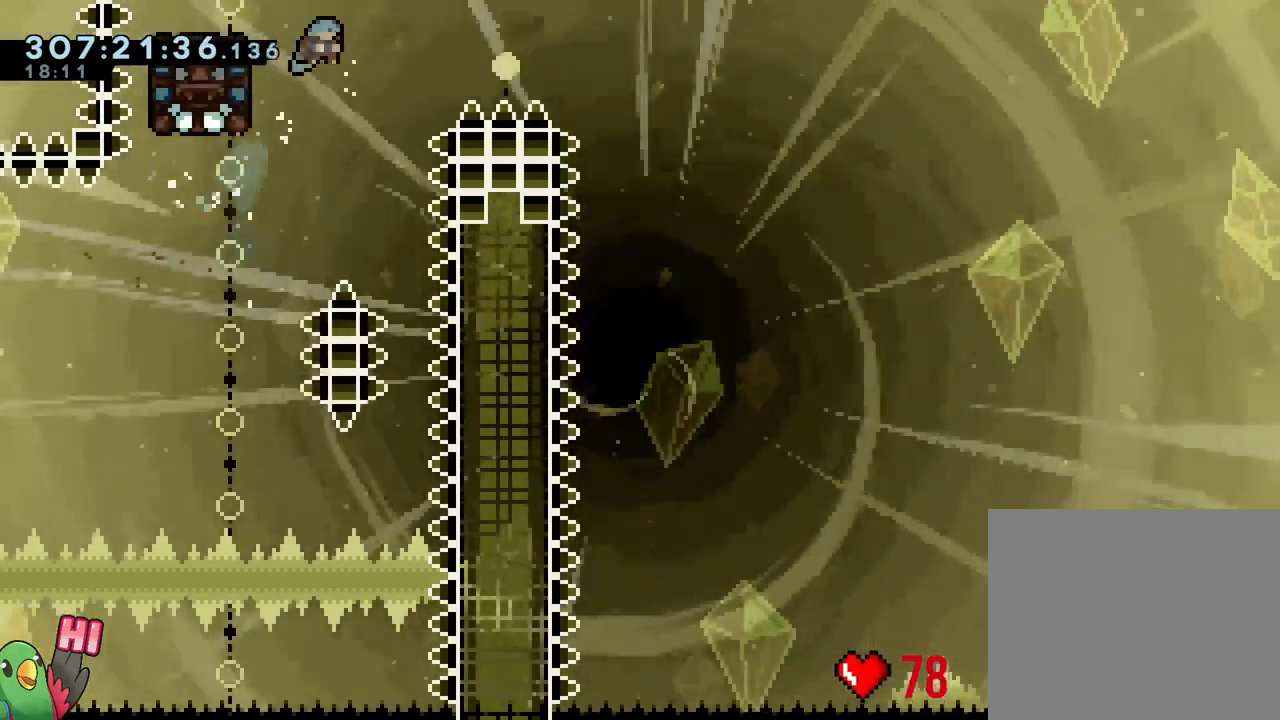
{"buttons": [], "left_stick": "center", "right_stick": "center", "events": [[50, "left_stick", "center"]]}